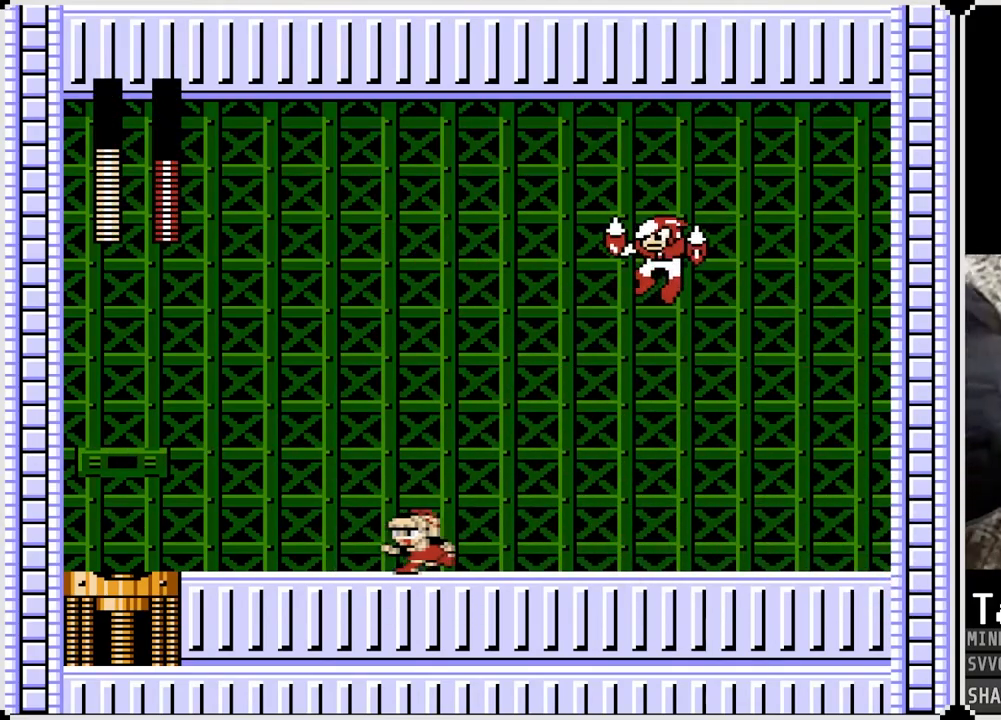
Gameplay with a controller (PlayStation layout); each line is a JSON object with the inputs held at the frame after it. "events" lists button and stick changes between this image and that frame as [ms after this image, input, new state], when the widget could be followed in between. Not read: L1.
{"buttons": ["DPAD_LEFT"], "left_stick": "center", "right_stick": "center", "events": [[250, "CROSS", "down"], [400, "CROSS", "up"]]}
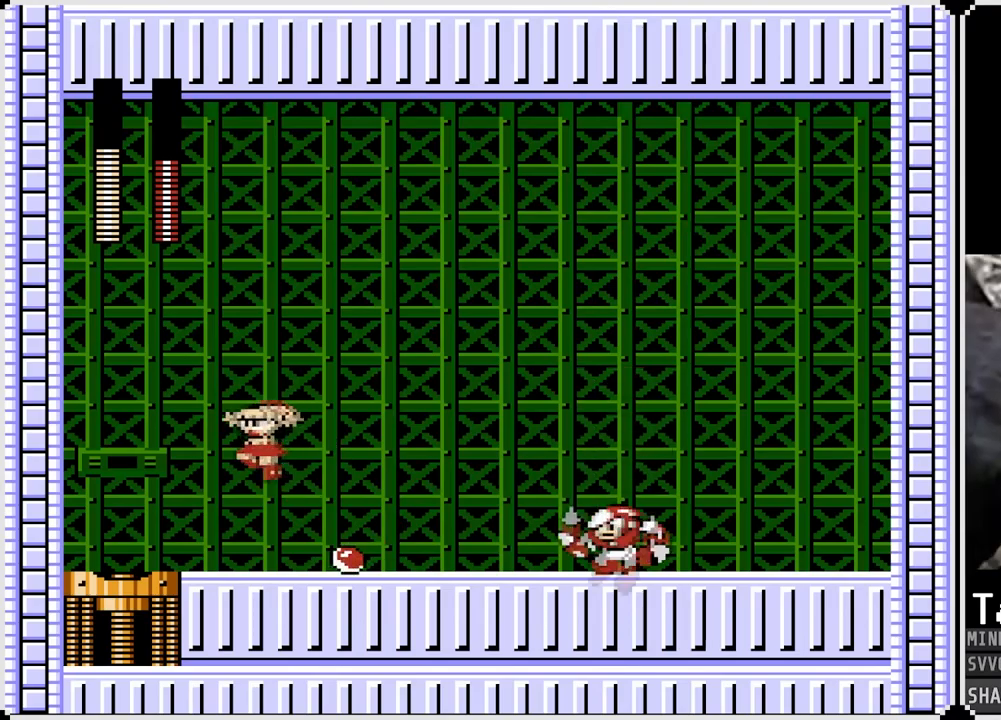
{"buttons": ["SQUARE", "DPAD_RIGHT"], "left_stick": "center", "right_stick": "center", "events": [[300, "DPAD_LEFT", "up"], [300, "DPAD_RIGHT", "down"], [333, "CROSS", "down"], [400, "SQUARE", "down"], [483, "CROSS", "up"]]}
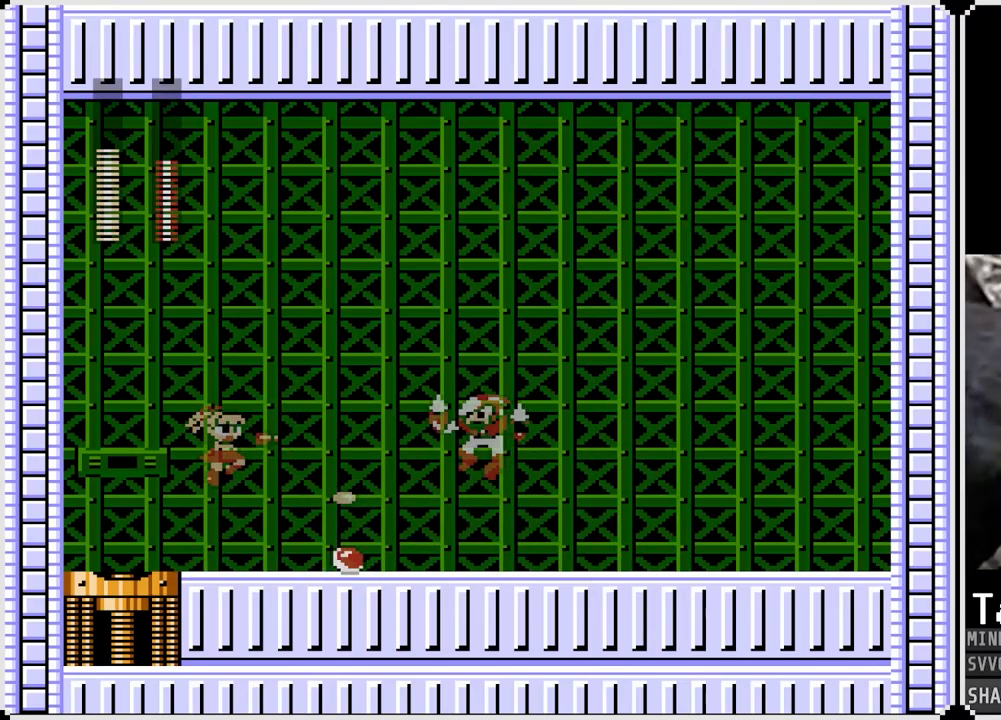
{"buttons": ["DPAD_LEFT"], "left_stick": "center", "right_stick": "center", "events": [[17, "DPAD_RIGHT", "up"], [17, "SQUARE", "up"], [400, "DPAD_LEFT", "down"]]}
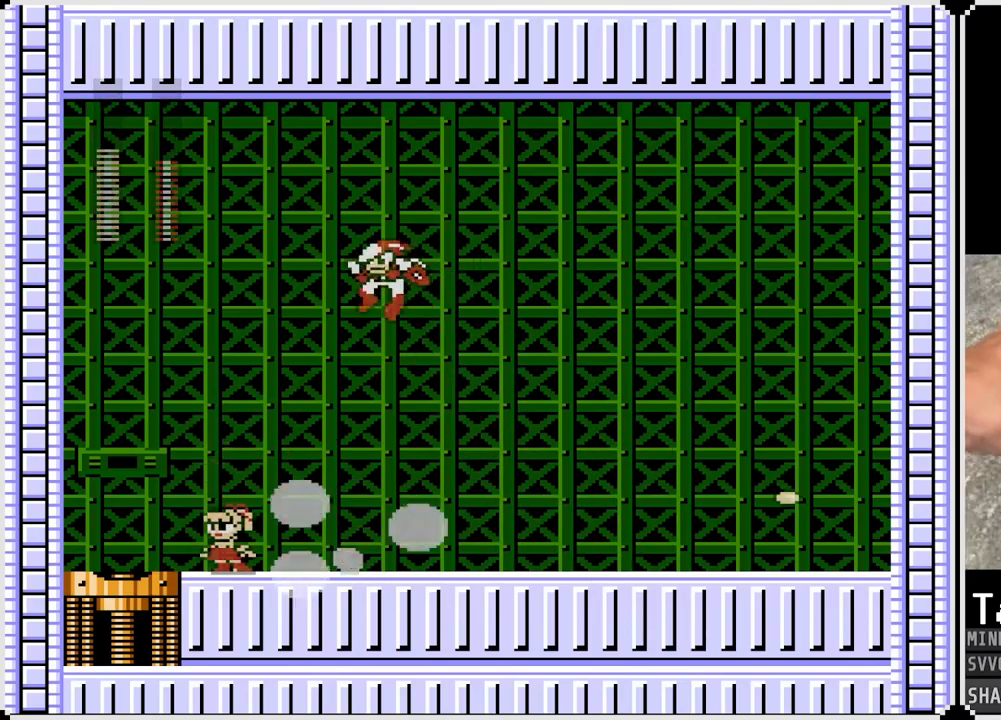
{"buttons": ["DPAD_LEFT"], "left_stick": "center", "right_stick": "center", "events": [[217, "DPAD_LEFT", "up"], [217, "DPAD_RIGHT", "down"], [250, "CROSS", "down"], [300, "SQUARE", "down"], [333, "DPAD_LEFT", "down"], [333, "DPAD_RIGHT", "up"], [417, "CROSS", "up"], [417, "SQUARE", "up"]]}
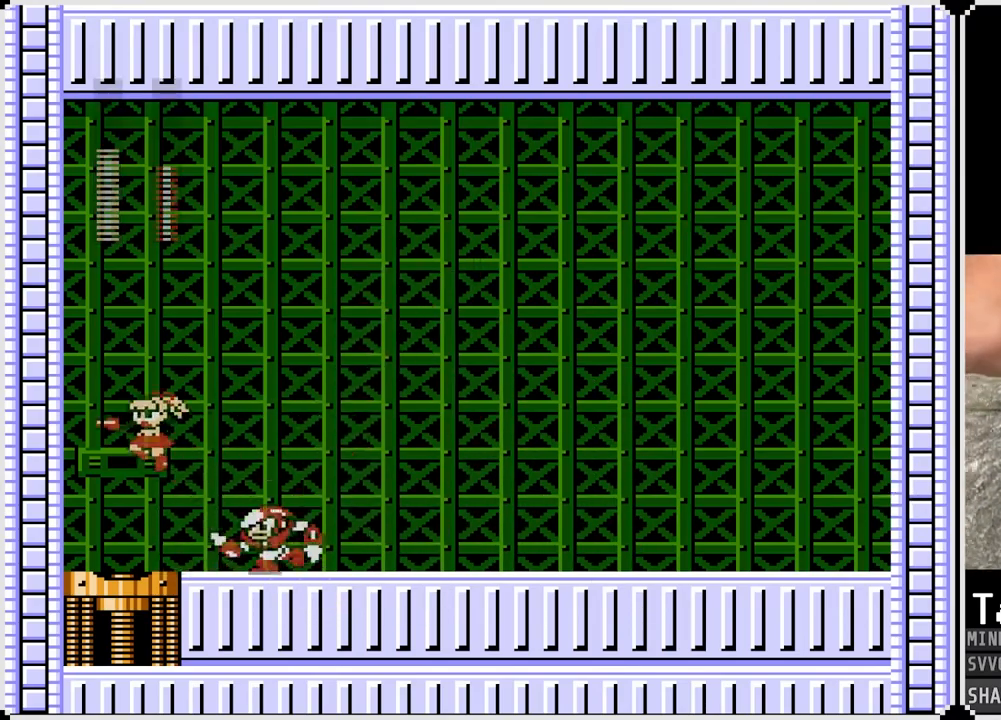
{"buttons": ["DPAD_RIGHT"], "left_stick": "center", "right_stick": "center", "events": [[133, "DPAD_LEFT", "up"], [250, "DPAD_LEFT", "down"], [383, "SQUARE", "down"], [450, "DPAD_DOWN", "down"], [450, "DPAD_LEFT", "up"], [450, "DPAD_RIGHT", "down"], [483, "DPAD_DOWN", "up"], [483, "SQUARE", "up"]]}
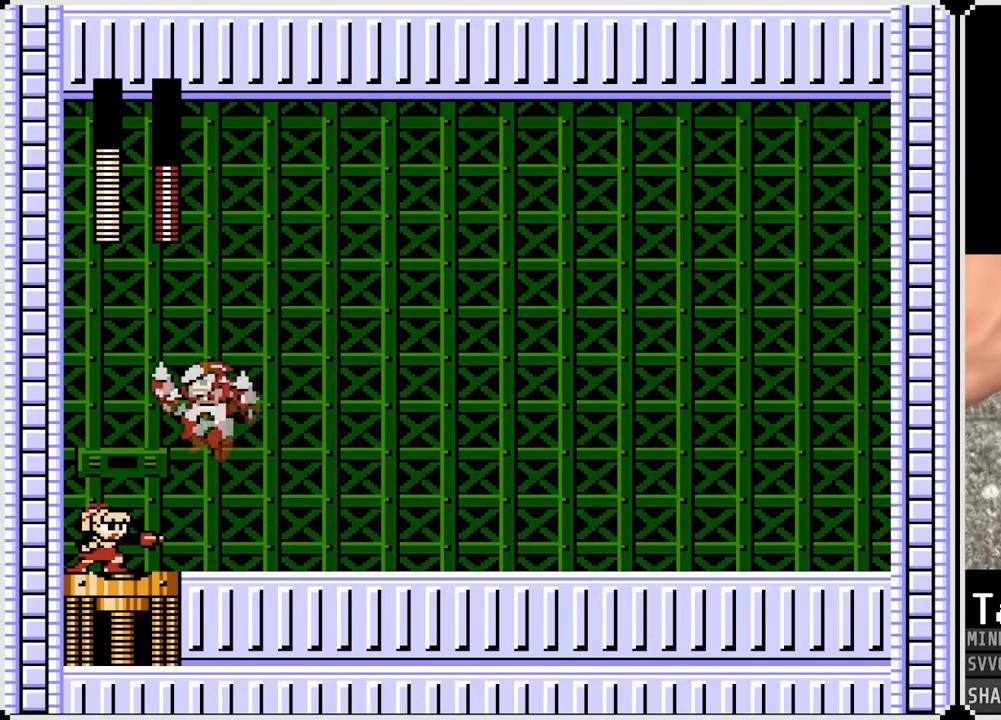
{"buttons": ["DPAD_RIGHT"], "left_stick": "center", "right_stick": "center", "events": []}
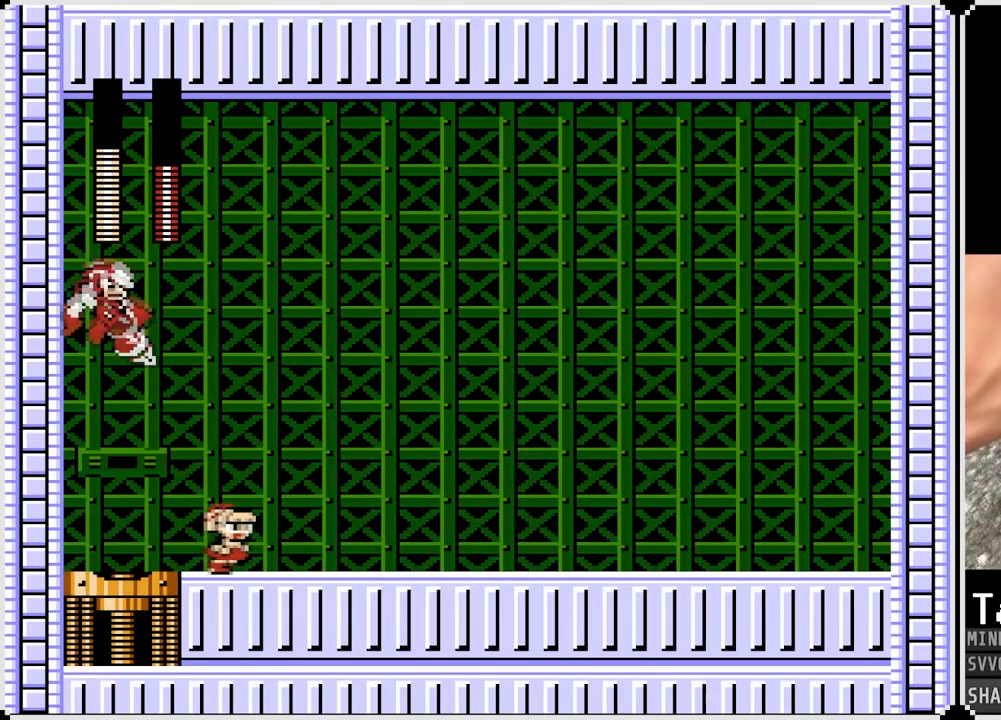
{"buttons": ["DPAD_RIGHT"], "left_stick": "center", "right_stick": "center", "events": []}
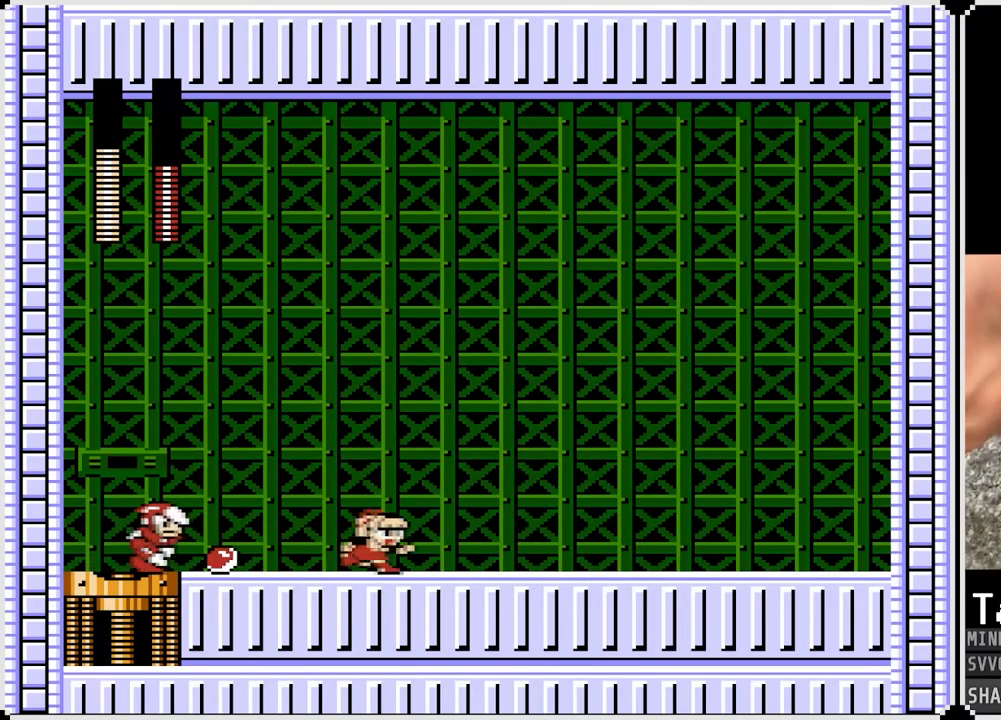
{"buttons": ["DPAD_RIGHT"], "left_stick": "center", "right_stick": "center", "events": [[33, "CROSS", "down"], [67, "DPAD_LEFT", "down"], [83, "DPAD_RIGHT", "up"], [100, "SQUARE", "down"], [150, "DPAD_LEFT", "up"], [150, "DPAD_RIGHT", "down"], [200, "CROSS", "up"], [217, "SQUARE", "up"]]}
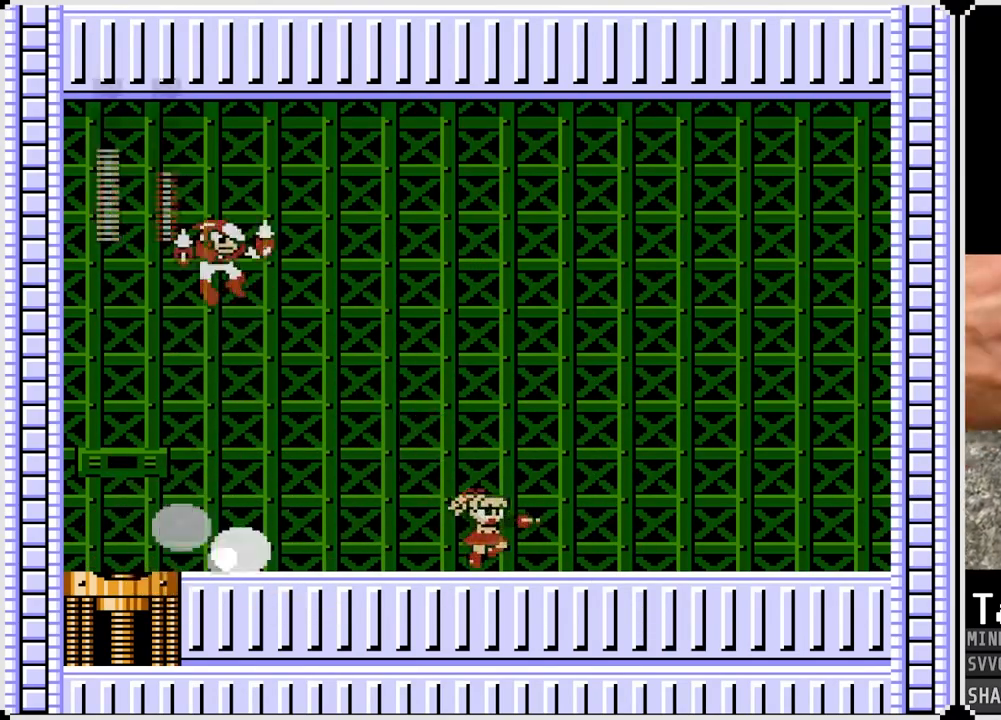
{"buttons": ["DPAD_RIGHT"], "left_stick": "center", "right_stick": "center", "events": [[217, "CROSS", "down"], [233, "DPAD_LEFT", "down"], [250, "DPAD_RIGHT", "up"], [267, "SQUARE", "down"], [300, "DPAD_RIGHT", "down"], [317, "CROSS", "up"], [317, "DPAD_LEFT", "up"], [317, "SQUARE", "up"]]}
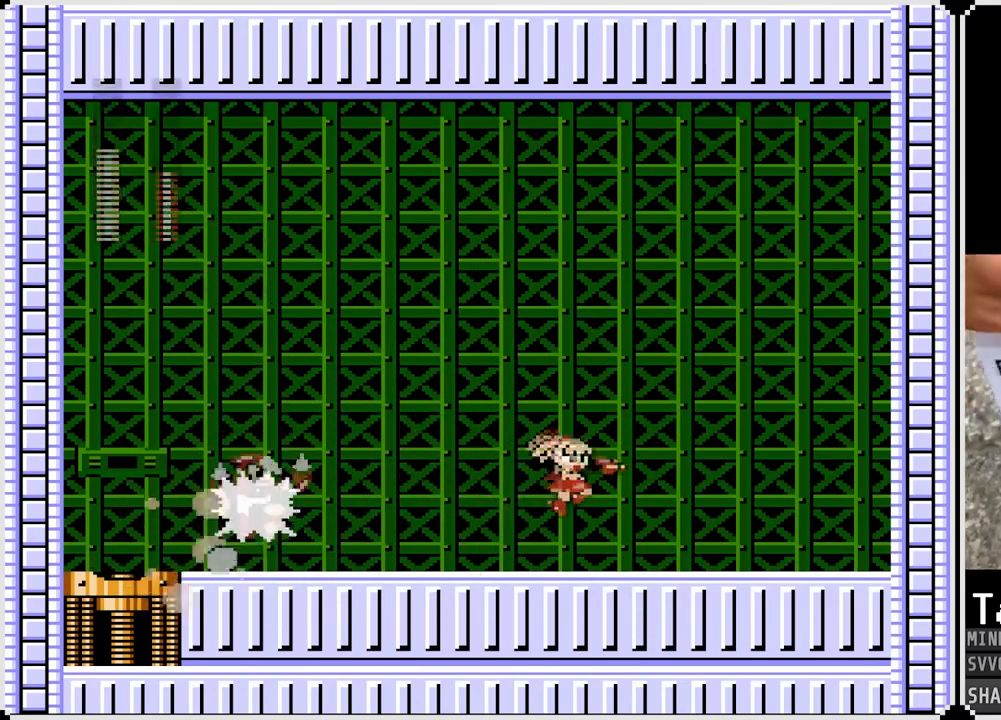
{"buttons": ["CROSS", "DPAD_LEFT"], "left_stick": "center", "right_stick": "center", "events": [[467, "CROSS", "down"], [467, "DPAD_LEFT", "down"], [483, "DPAD_RIGHT", "up"]]}
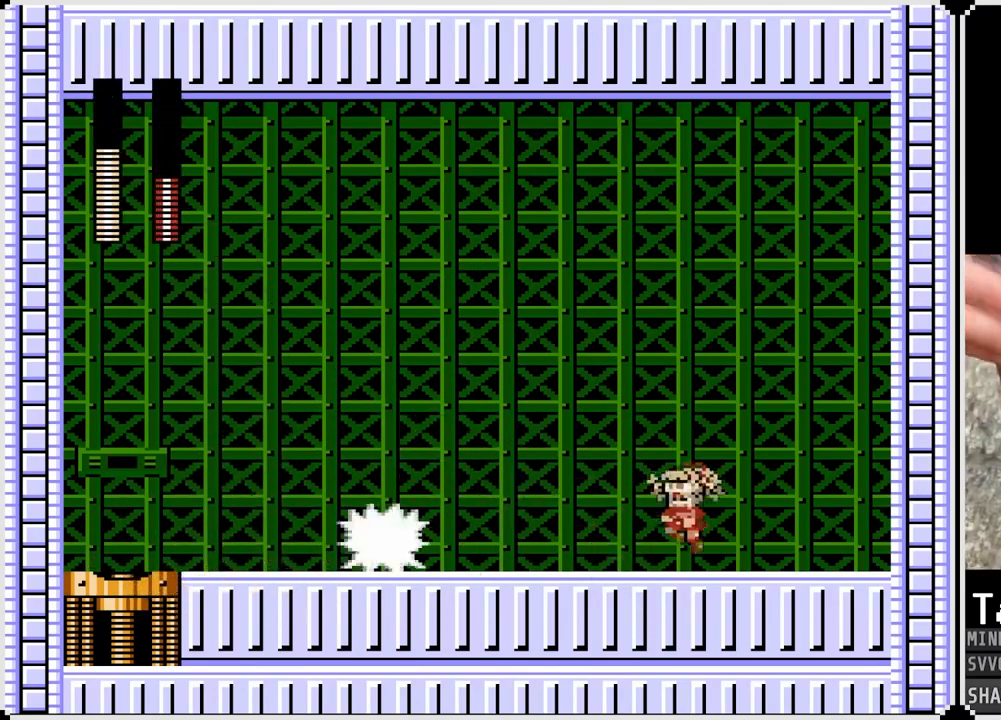
{"buttons": ["DPAD_LEFT"], "left_stick": "center", "right_stick": "center", "events": [[67, "SQUARE", "down"], [100, "CROSS", "up"], [167, "SQUARE", "up"]]}
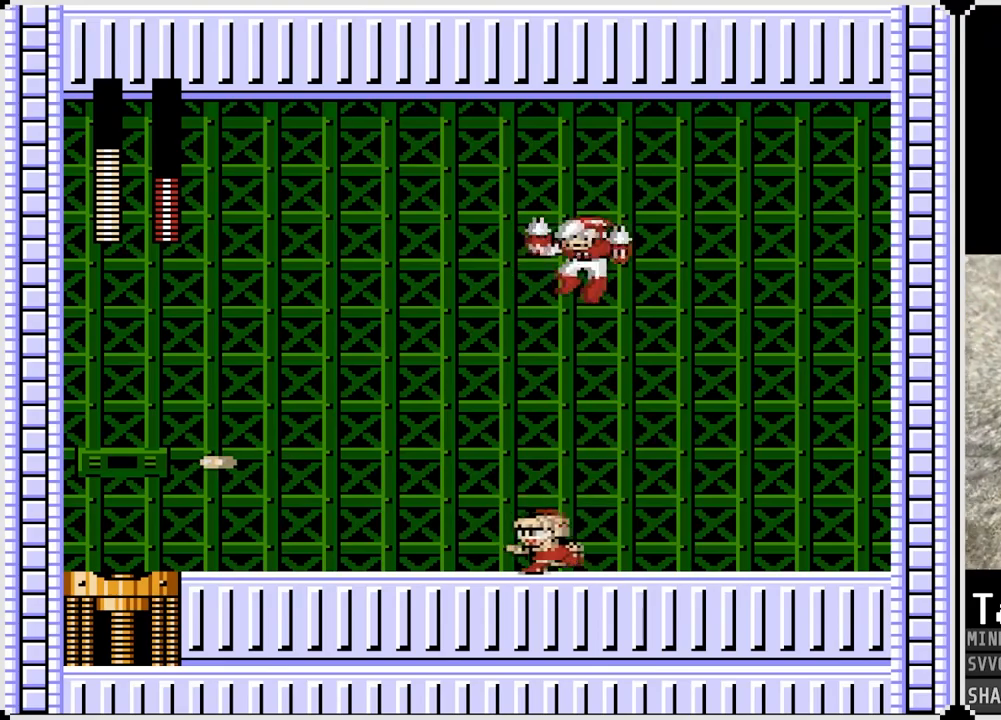
{"buttons": ["DPAD_LEFT"], "left_stick": "center", "right_stick": "center", "events": [[233, "CROSS", "down"], [317, "CROSS", "up"]]}
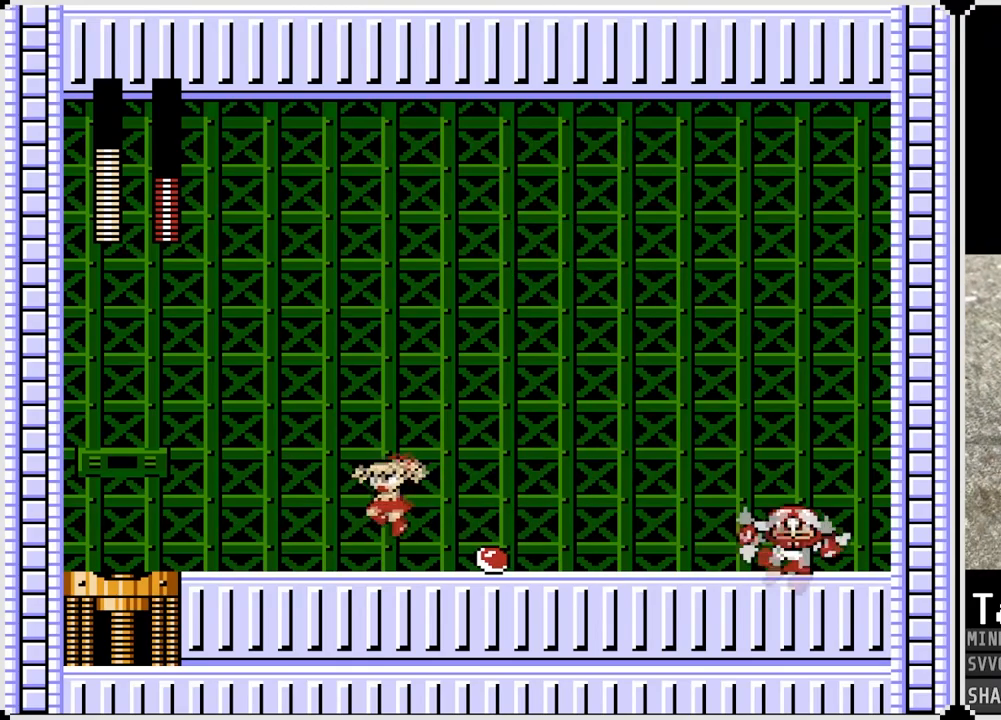
{"buttons": ["DPAD_LEFT"], "left_stick": "center", "right_stick": "center", "events": [[217, "CROSS", "down"], [300, "DPAD_RIGHT", "down"], [300, "SQUARE", "down"], [317, "DPAD_LEFT", "up"], [333, "CROSS", "up"], [417, "SQUARE", "up"], [433, "DPAD_RIGHT", "up"], [467, "DPAD_LEFT", "down"]]}
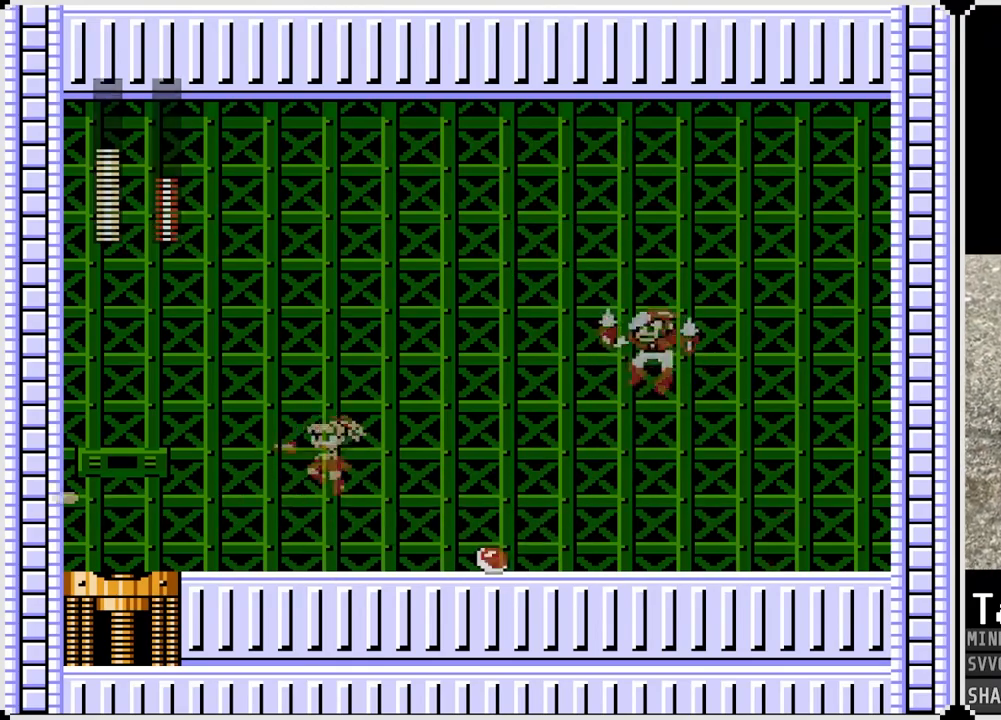
{"buttons": ["CROSS", "SQUARE", "DPAD_RIGHT"], "left_stick": "center", "right_stick": "center", "events": [[433, "CROSS", "down"], [433, "DPAD_RIGHT", "down"], [450, "DPAD_LEFT", "up"], [483, "SQUARE", "down"]]}
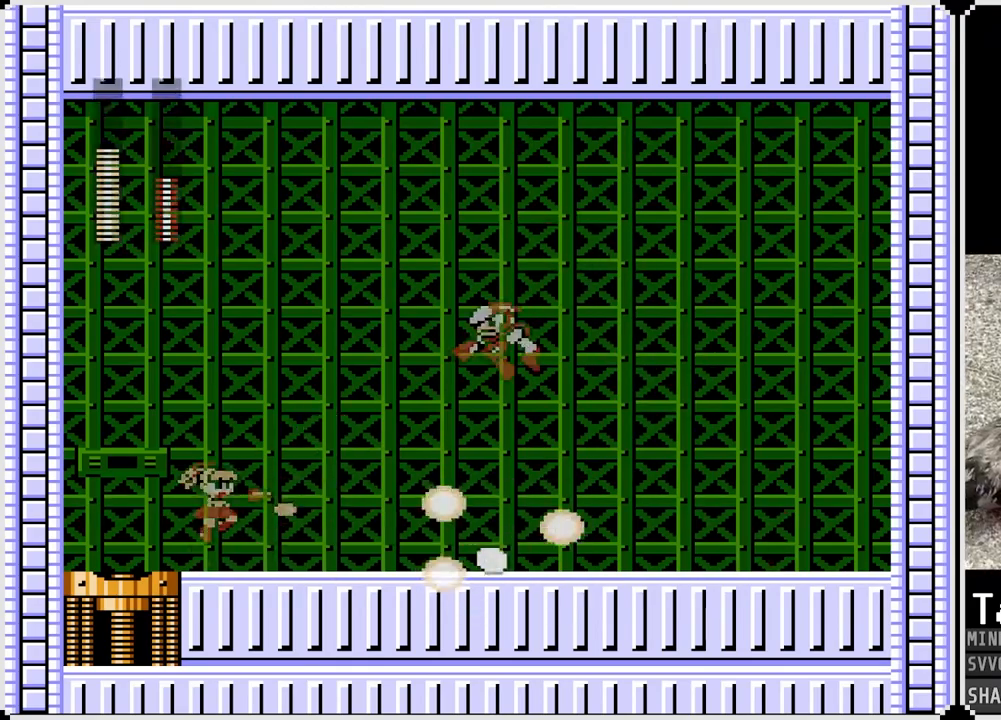
{"buttons": ["DPAD_RIGHT"], "left_stick": "center", "right_stick": "center", "events": [[33, "CROSS", "up"], [100, "SQUARE", "up"], [117, "DPAD_RIGHT", "up"], [133, "DPAD_LEFT", "down"], [433, "DPAD_LEFT", "up"], [433, "DPAD_RIGHT", "down"]]}
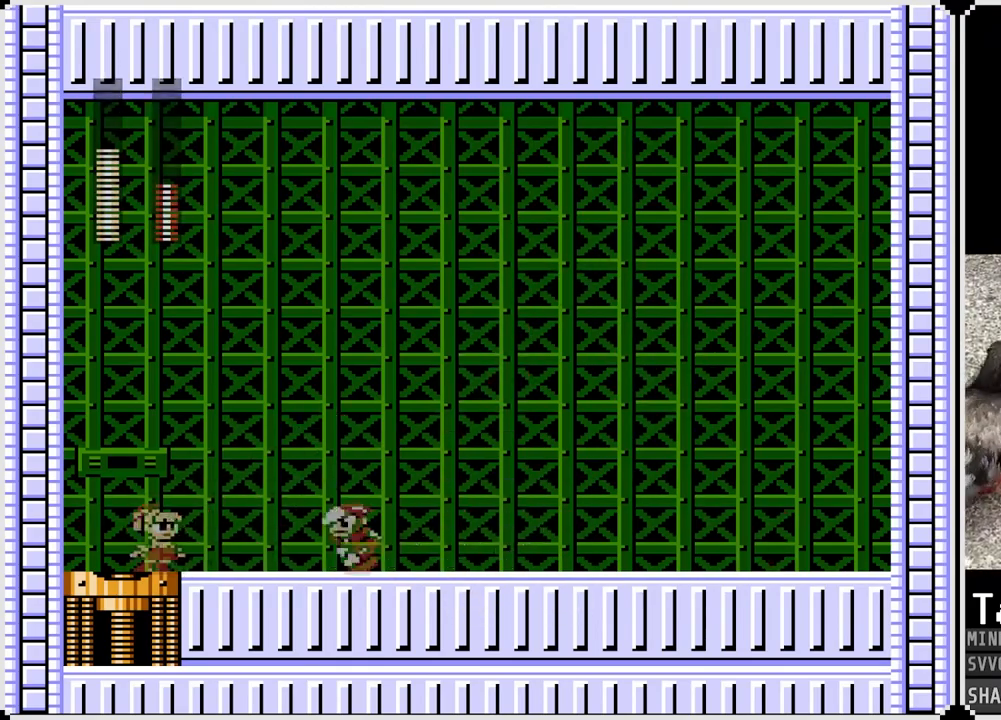
{"buttons": ["DPAD_RIGHT"], "left_stick": "center", "right_stick": "center", "events": [[167, "DPAD_LEFT", "down"], [183, "DPAD_RIGHT", "up"], [317, "SQUARE", "down"], [417, "SQUARE", "up"], [433, "DPAD_LEFT", "up"], [433, "DPAD_RIGHT", "down"]]}
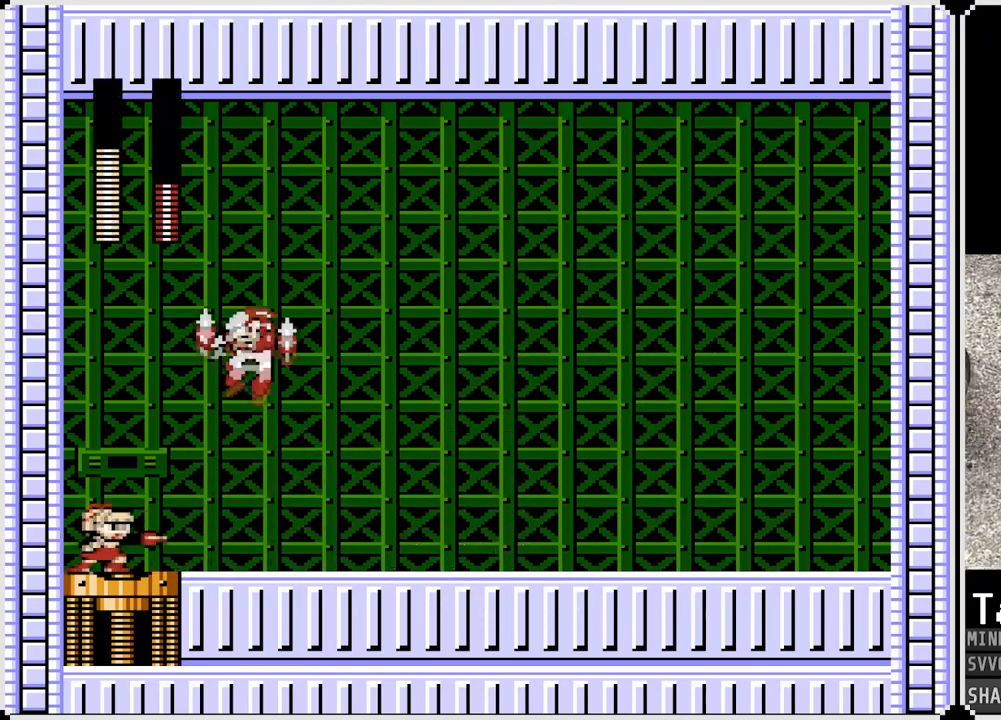
{"buttons": ["DPAD_RIGHT"], "left_stick": "center", "right_stick": "center", "events": []}
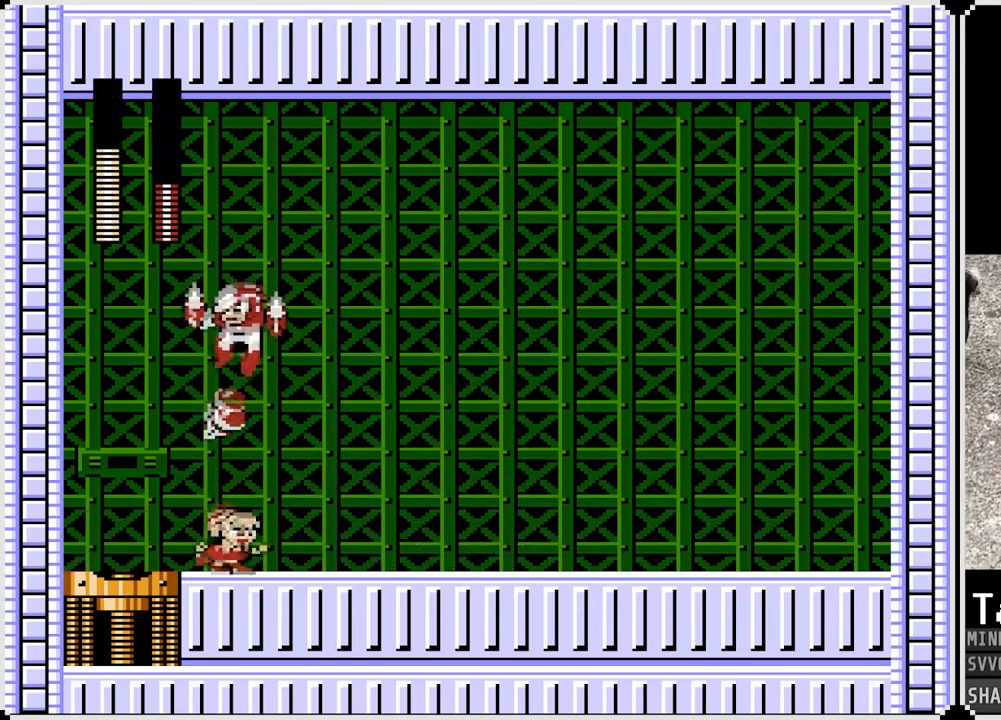
{"buttons": ["DPAD_RIGHT"], "left_stick": "center", "right_stick": "center", "events": []}
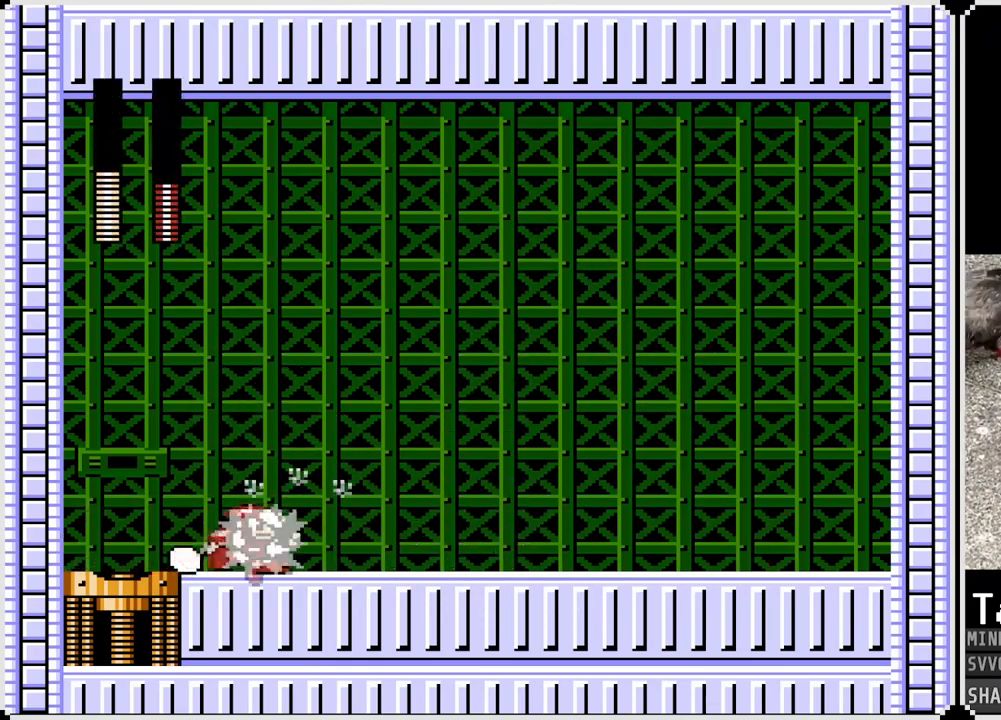
{"buttons": ["DPAD_RIGHT"], "left_stick": "center", "right_stick": "center", "events": [[267, "CROSS", "down"], [317, "SQUARE", "down"], [400, "CROSS", "up"], [433, "SQUARE", "up"]]}
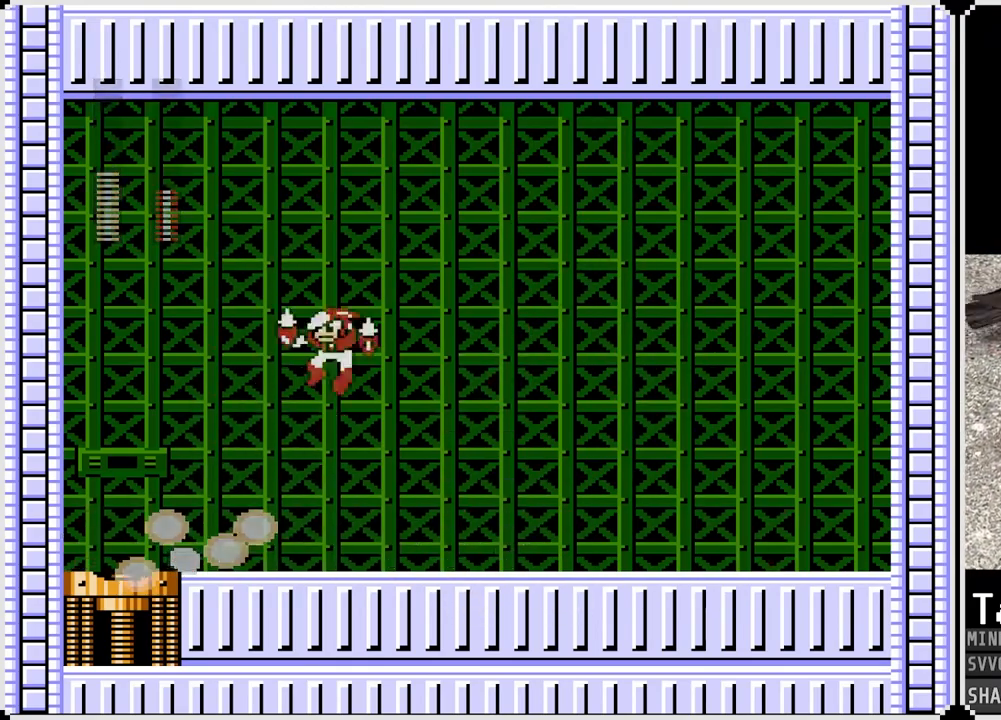
{"buttons": ["DPAD_RIGHT"], "left_stick": "center", "right_stick": "center", "events": []}
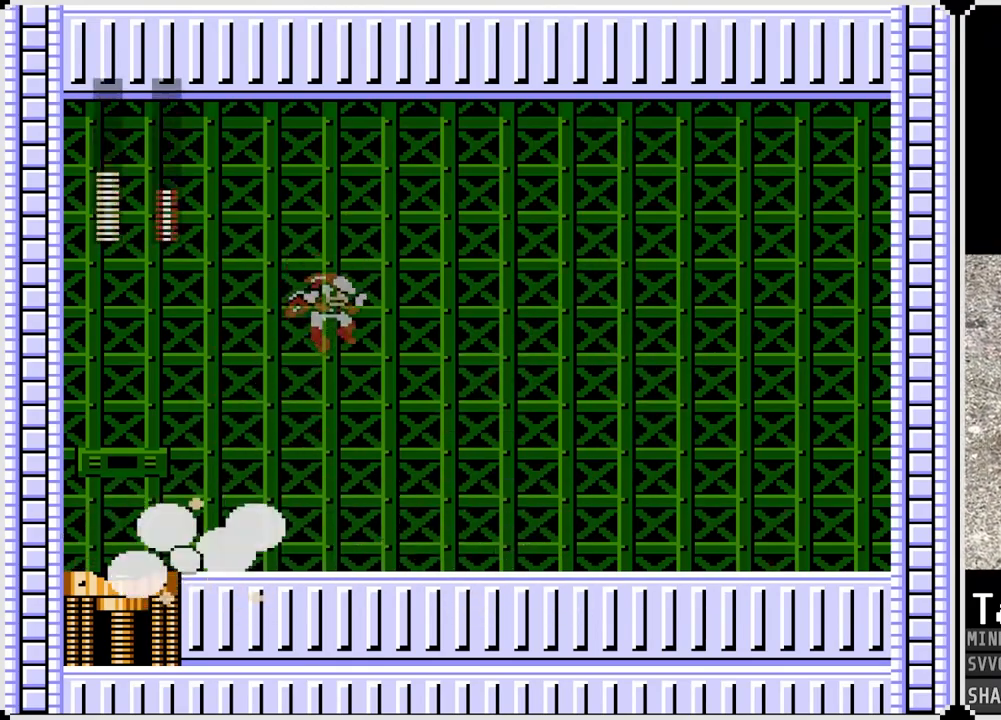
{"buttons": ["DPAD_RIGHT"], "left_stick": "center", "right_stick": "center", "events": [[117, "DPAD_RIGHT", "up"], [133, "DPAD_LEFT", "down"], [183, "CROSS", "down"], [183, "SQUARE", "down"], [250, "DPAD_LEFT", "up"], [250, "DPAD_RIGHT", "down"], [300, "CROSS", "up"], [300, "SQUARE", "up"]]}
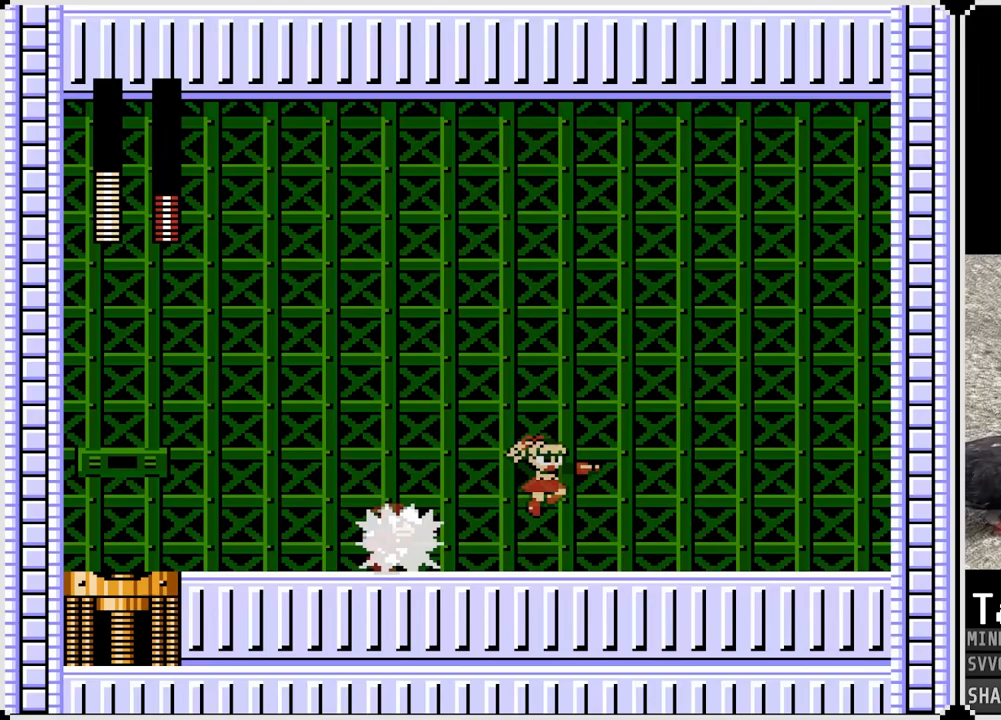
{"buttons": ["DPAD_RIGHT"], "left_stick": "center", "right_stick": "center", "events": [[350, "DPAD_LEFT", "down"], [367, "CROSS", "down"], [367, "DPAD_RIGHT", "up"], [417, "SQUARE", "down"], [467, "DPAD_LEFT", "up"], [467, "DPAD_RIGHT", "down"], [483, "CROSS", "up"], [500, "SQUARE", "up"]]}
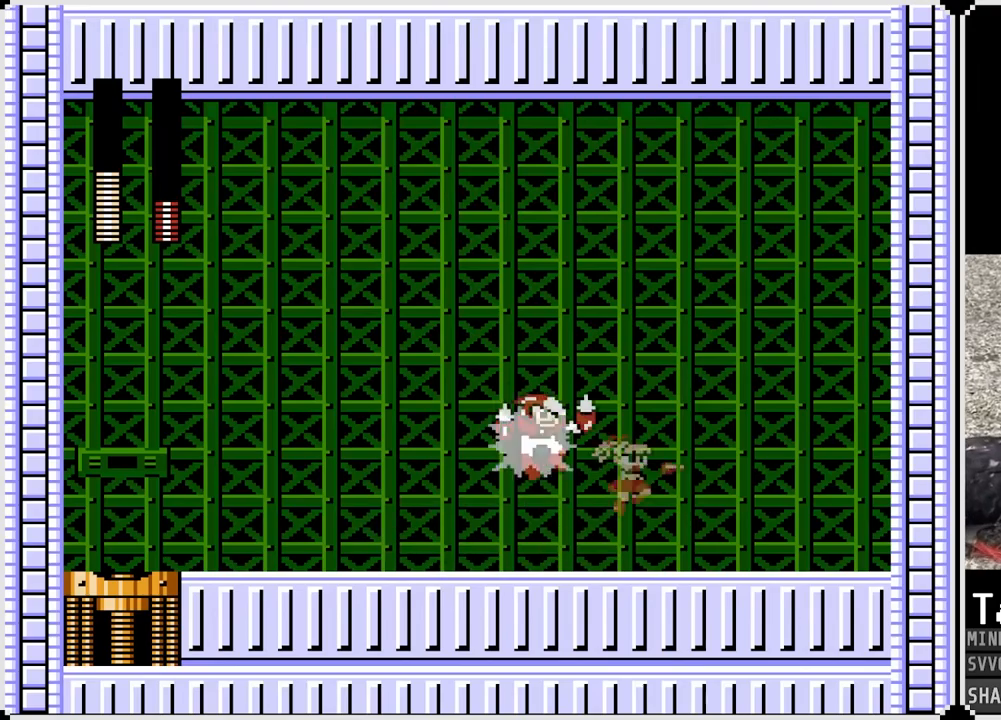
{"buttons": ["DPAD_LEFT"], "left_stick": "center", "right_stick": "center", "events": [[167, "DPAD_RIGHT", "up"], [183, "DPAD_LEFT", "down"]]}
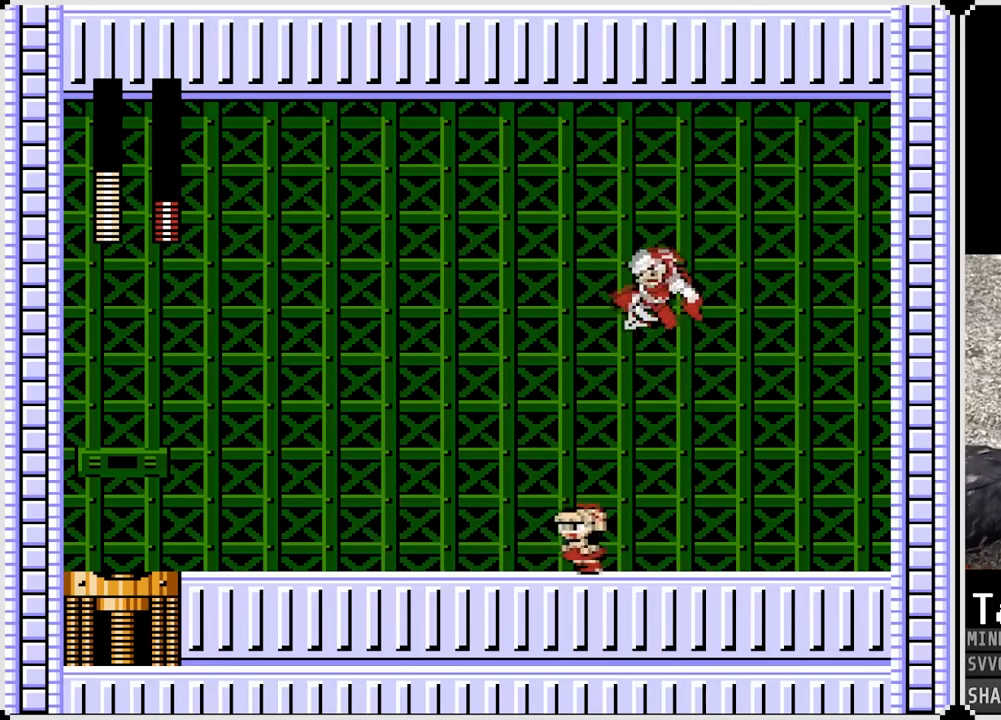
{"buttons": ["DPAD_LEFT"], "left_stick": "center", "right_stick": "center", "events": [[233, "CROSS", "down"], [350, "CROSS", "up"]]}
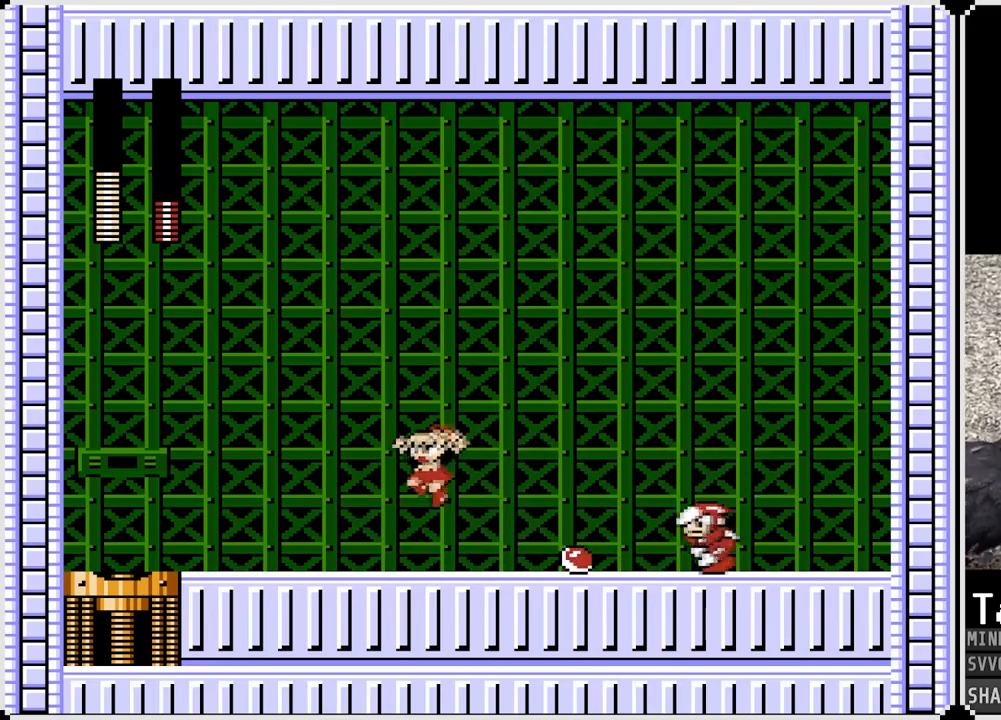
{"buttons": ["DPAD_LEFT"], "left_stick": "center", "right_stick": "center", "events": [[250, "CROSS", "down"], [267, "DPAD_LEFT", "up"], [267, "DPAD_RIGHT", "down"], [350, "SQUARE", "down"], [383, "CROSS", "up"], [467, "DPAD_LEFT", "down"], [467, "DPAD_RIGHT", "up"], [483, "SQUARE", "up"]]}
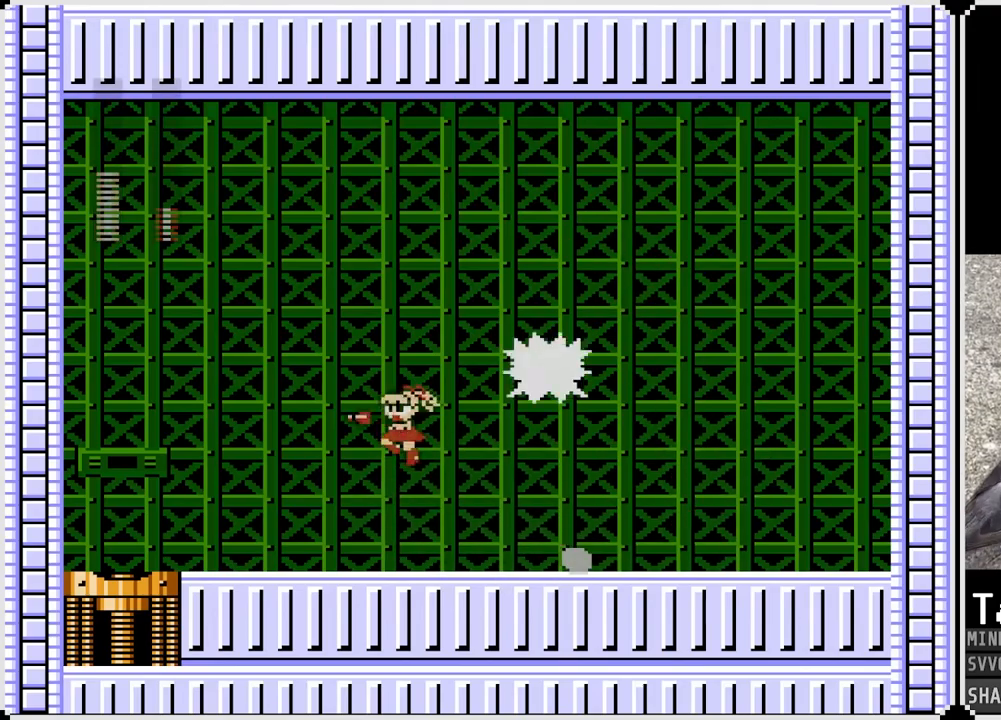
{"buttons": ["DPAD_RIGHT"], "left_stick": "center", "right_stick": "center", "events": [[383, "DPAD_RIGHT", "down"], [400, "DPAD_LEFT", "up"]]}
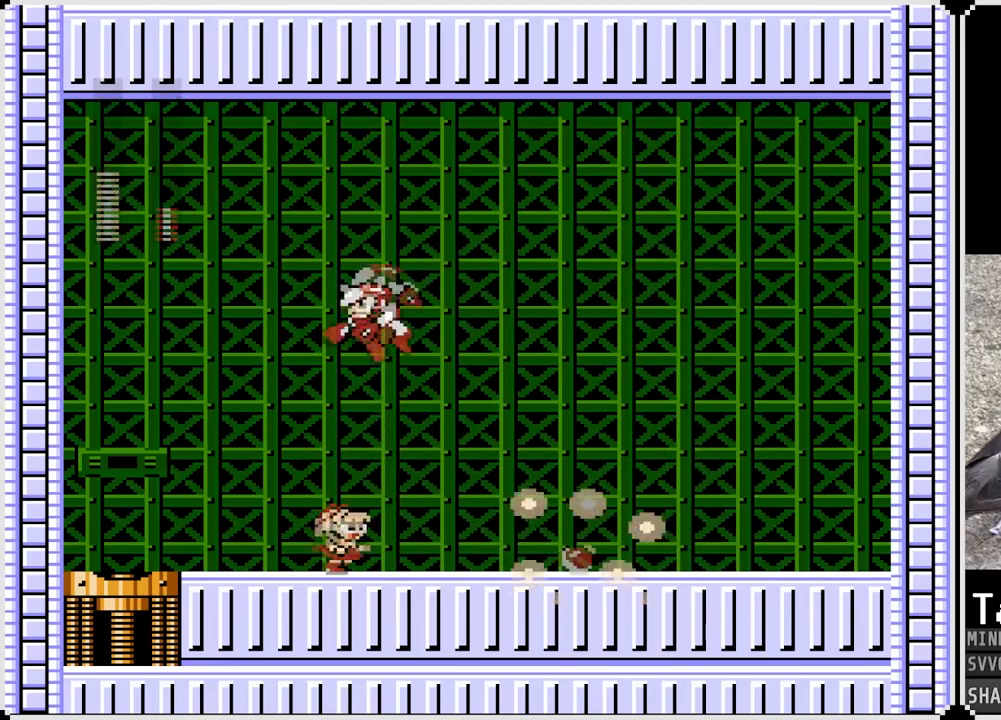
{"buttons": ["CROSS", "DPAD_RIGHT"], "left_stick": "center", "right_stick": "center", "events": [[483, "CROSS", "down"]]}
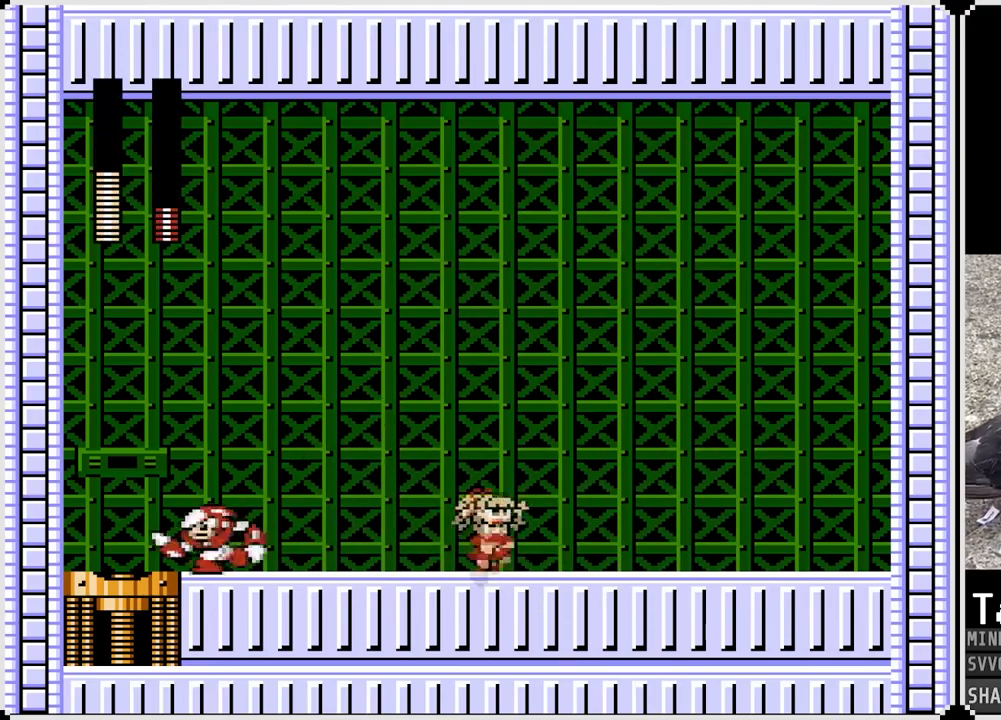
{"buttons": ["DPAD_RIGHT"], "left_stick": "center", "right_stick": "center", "events": [[133, "CROSS", "up"]]}